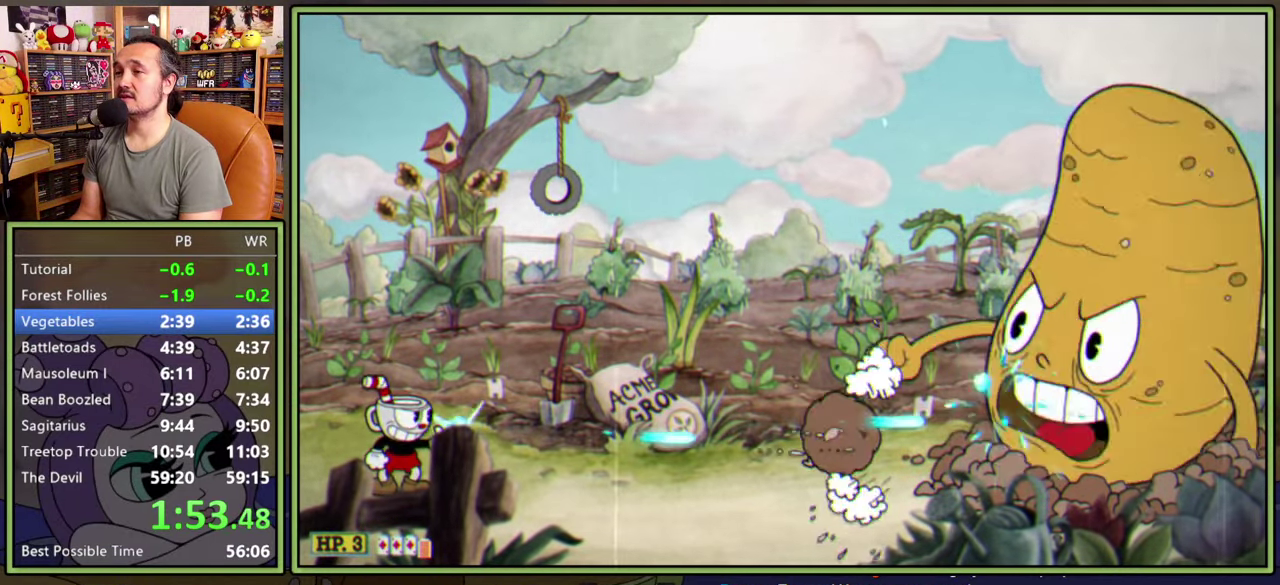
Gameplay with a controller (Xbox layout); each line is a JSON object with the inputs held at the frame after it. "events" lists button and stick changes between this image and that frame as [ms after this image, input, new state], when the widget could be followed in between. This document gives stick clicks only as held states, not as events. Not read: L1 L3 R1 left_stick.
{"buttons": ["L2"], "right_stick": "center", "events": [[234, "A", "down"], [317, "A", "up"], [334, "DPAD_RIGHT", "down"], [384, "DPAD_RIGHT", "up"]]}
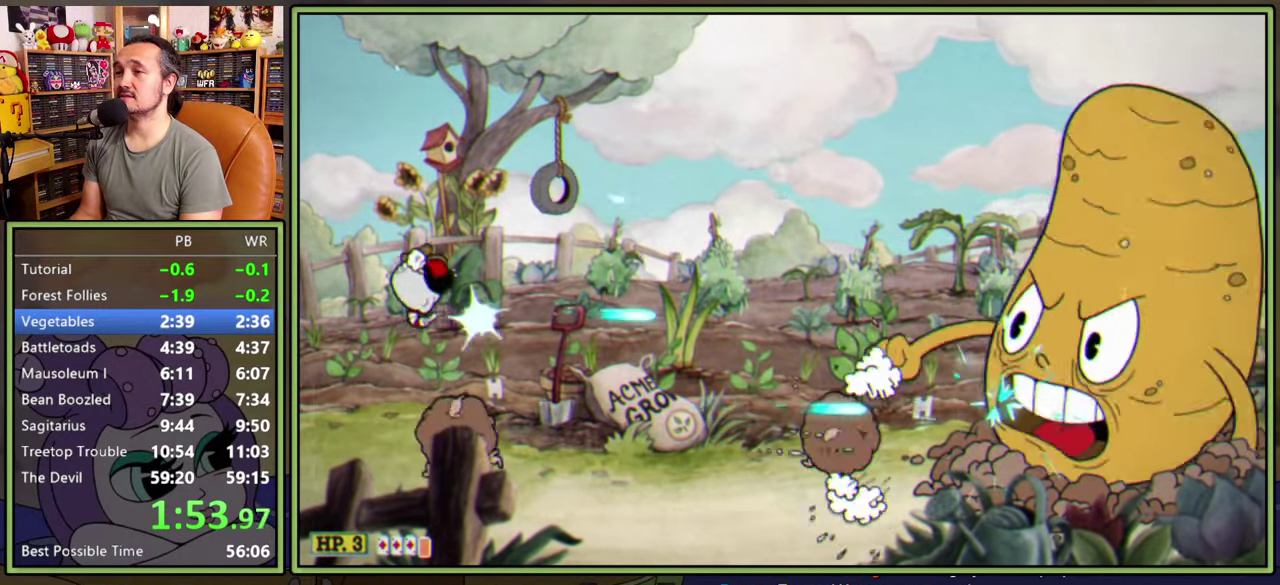
{"buttons": ["A", "L2", "DPAD_RIGHT"], "right_stick": "center", "events": [[317, "A", "down"], [484, "DPAD_RIGHT", "down"]]}
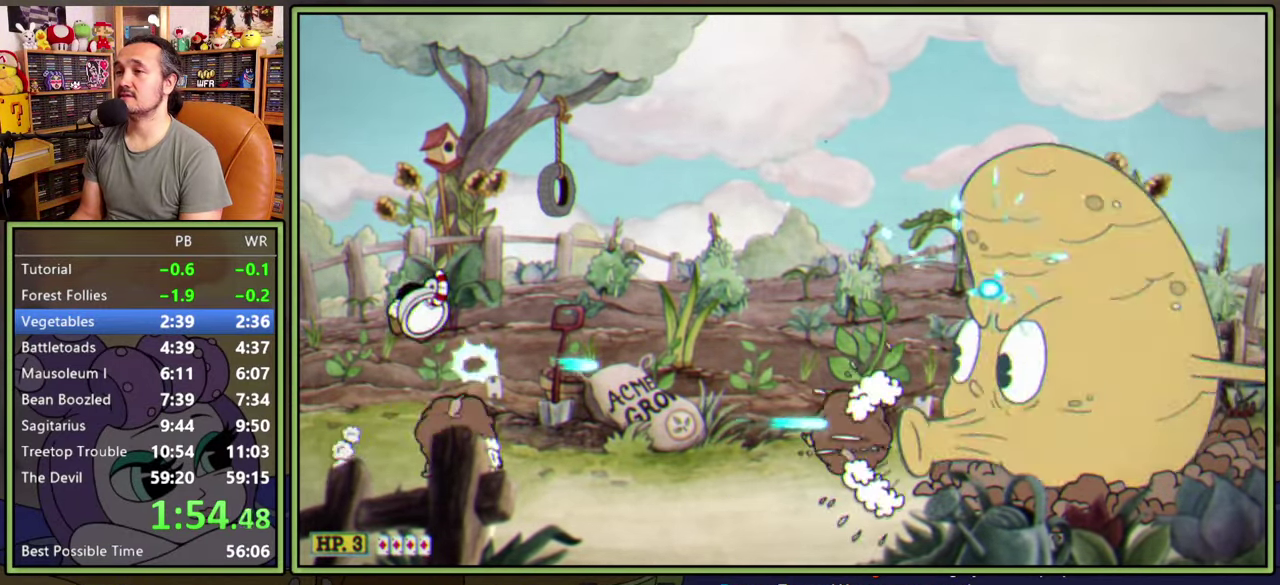
{"buttons": ["L2", "DPAD_RIGHT"], "right_stick": "center", "events": [[117, "A", "up"]]}
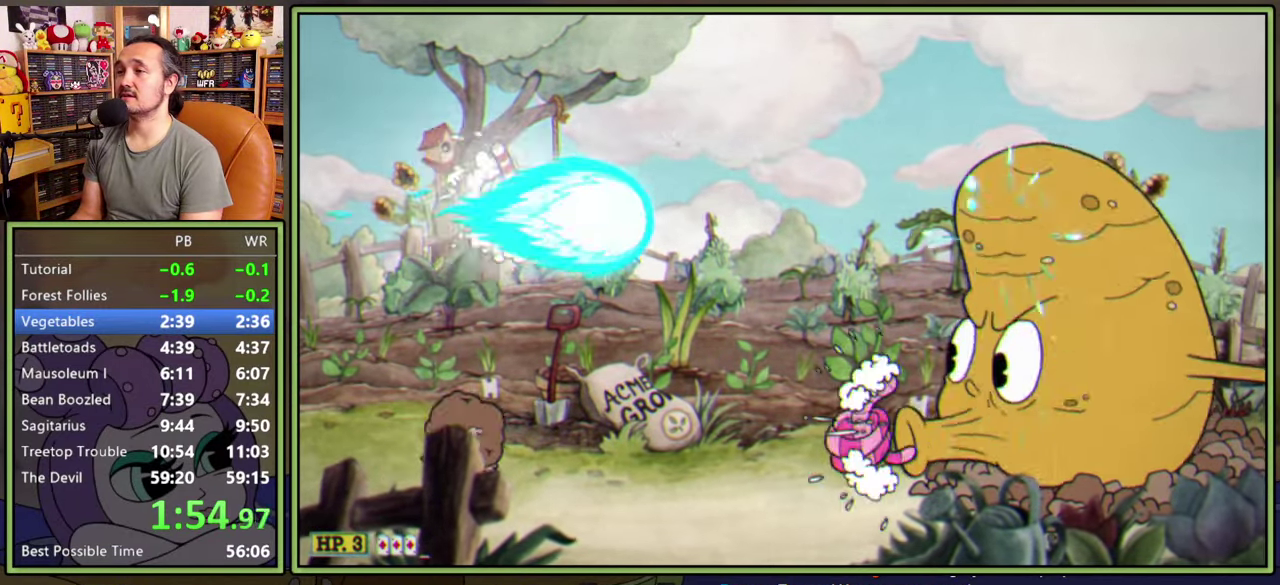
{"buttons": ["A", "L2", "DPAD_RIGHT"], "right_stick": "center", "events": [[350, "DPAD_RIGHT", "up"], [367, "A", "down"], [434, "DPAD_RIGHT", "down"]]}
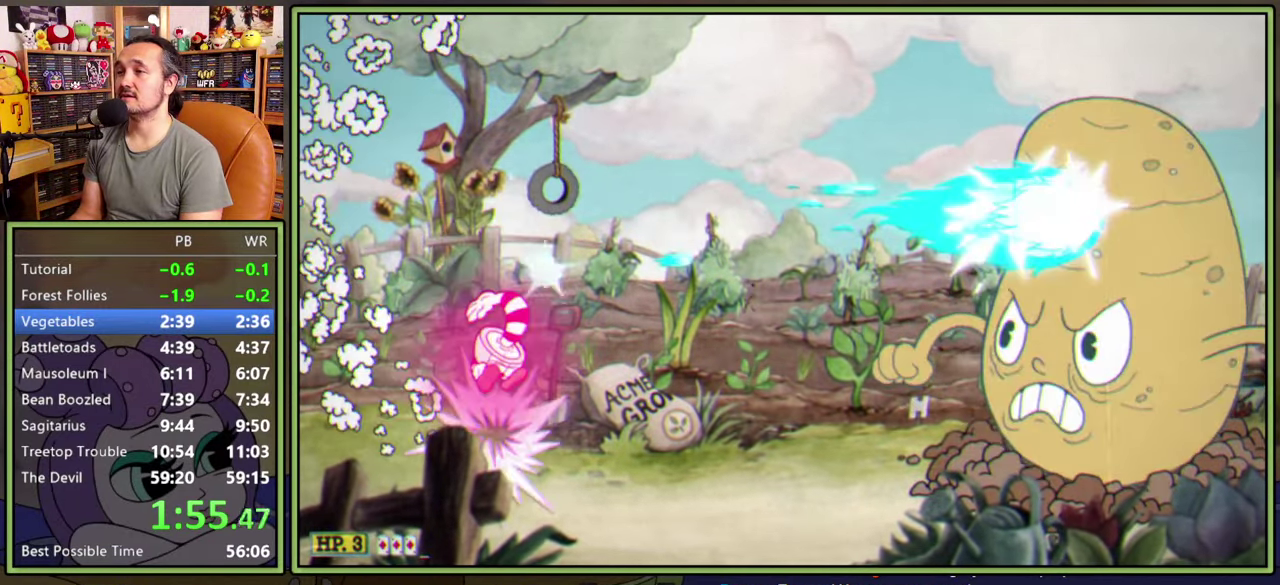
{"buttons": ["L2", "DPAD_RIGHT"], "right_stick": "center", "events": [[67, "A", "up"]]}
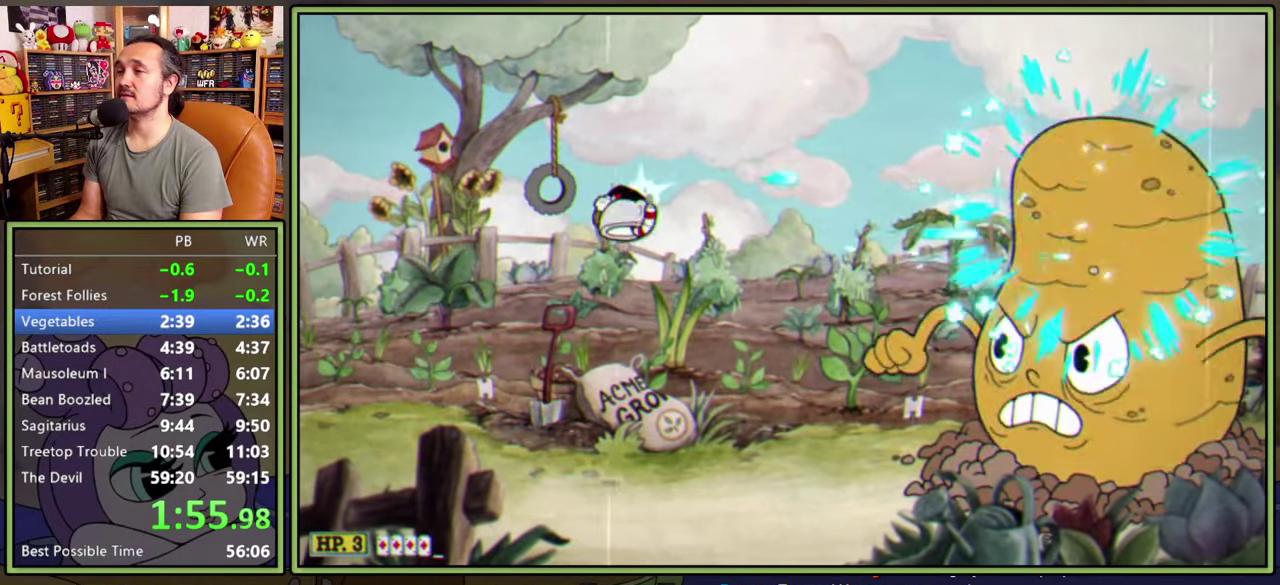
{"buttons": ["L2", "DPAD_RIGHT"], "right_stick": "center", "events": []}
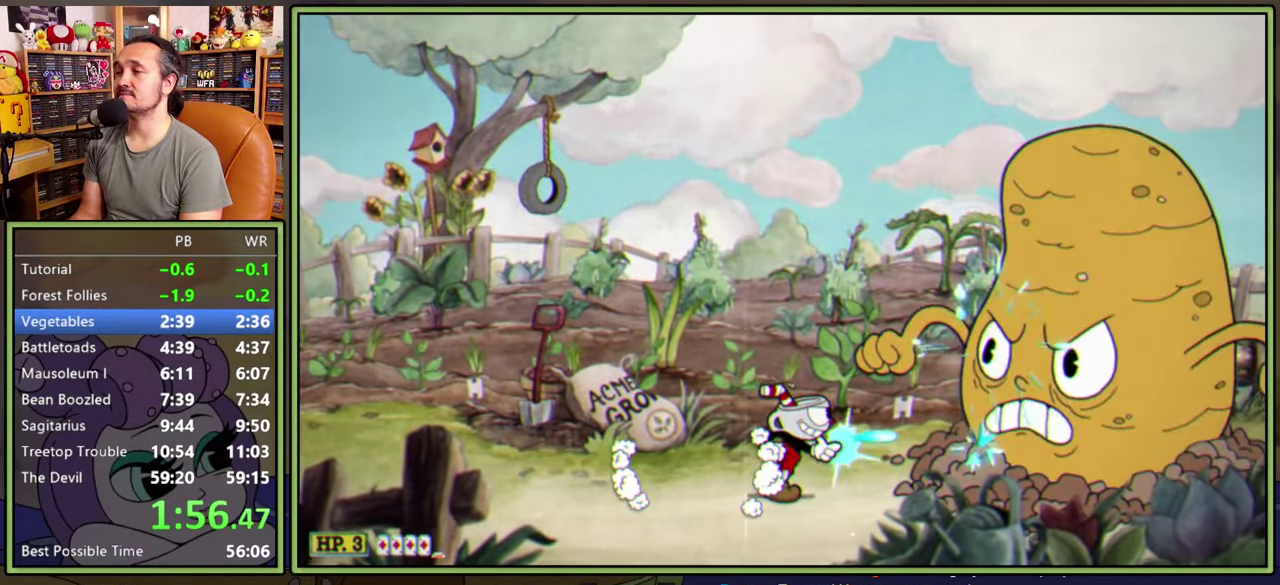
{"buttons": ["L2", "R2", "DPAD_UP", "DPAD_RIGHT"], "right_stick": "center", "events": [[300, "DPAD_UP", "down"], [300, "R2", "down"]]}
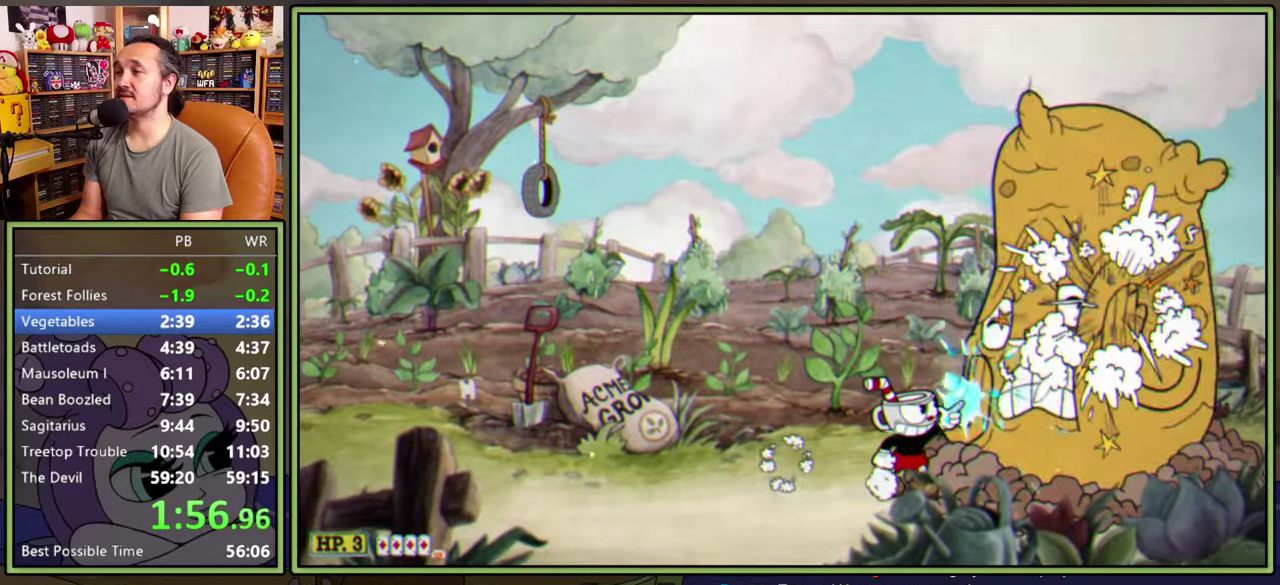
{"buttons": ["Y", "L2", "DPAD_LEFT"], "right_stick": "center", "events": [[167, "DPAD_RIGHT", "up"], [167, "DPAD_UP", "up"], [200, "R2", "up"], [267, "DPAD_LEFT", "down"], [384, "Y", "down"]]}
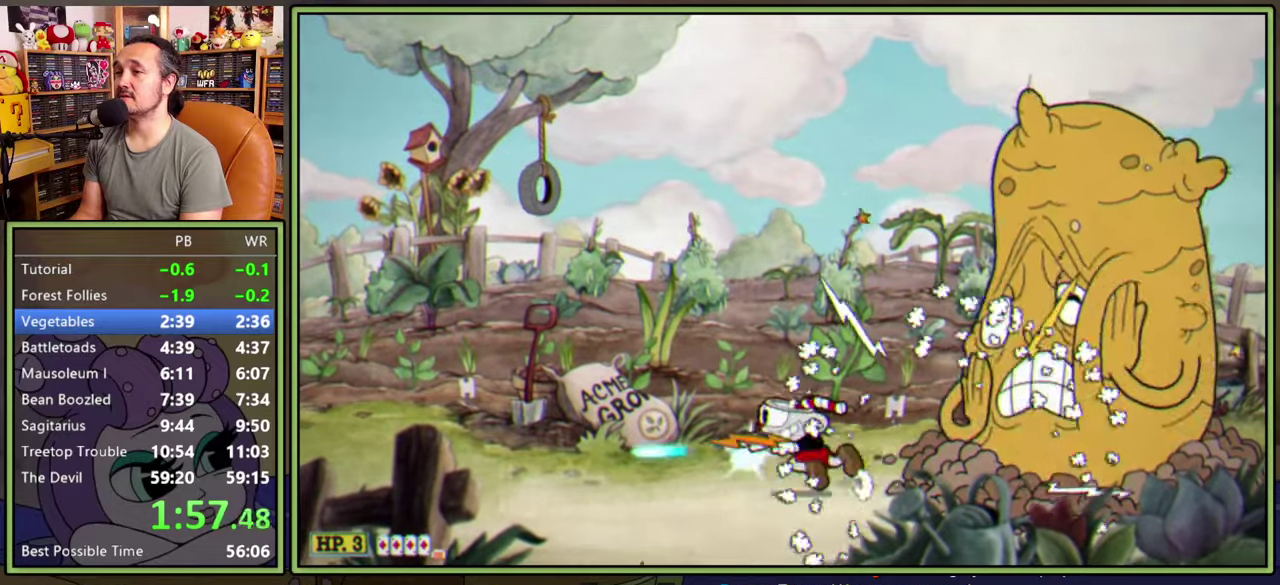
{"buttons": ["Y", "L2", "DPAD_LEFT"], "right_stick": "center", "events": [[50, "Y", "up"], [434, "Y", "down"]]}
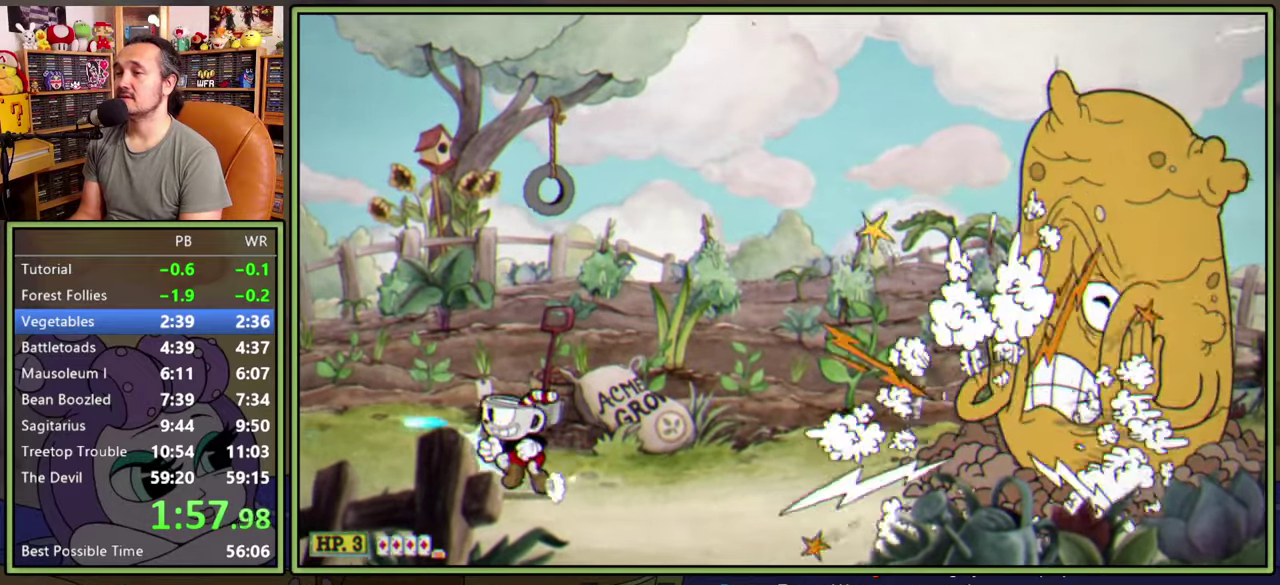
{"buttons": ["L2", "R2", "DPAD_LEFT"], "right_stick": "center", "events": [[67, "Y", "up"], [500, "R2", "down"]]}
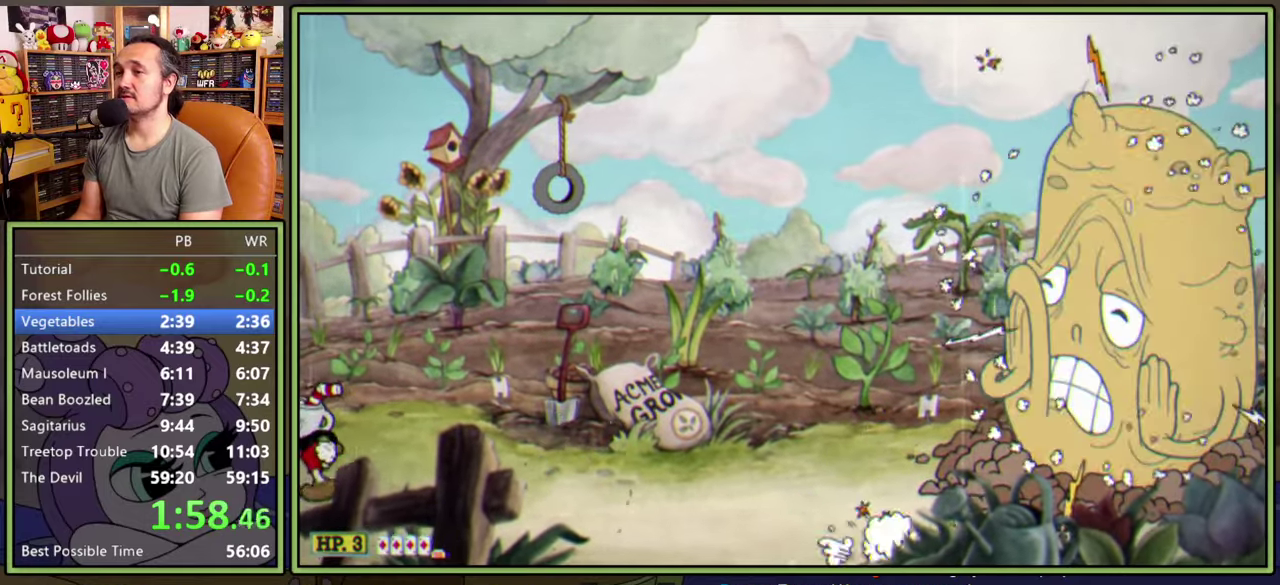
{"buttons": ["L2"], "right_stick": "center", "events": [[50, "DPAD_LEFT", "up"], [184, "DPAD_RIGHT", "down"], [250, "DPAD_RIGHT", "up"], [484, "R2", "up"]]}
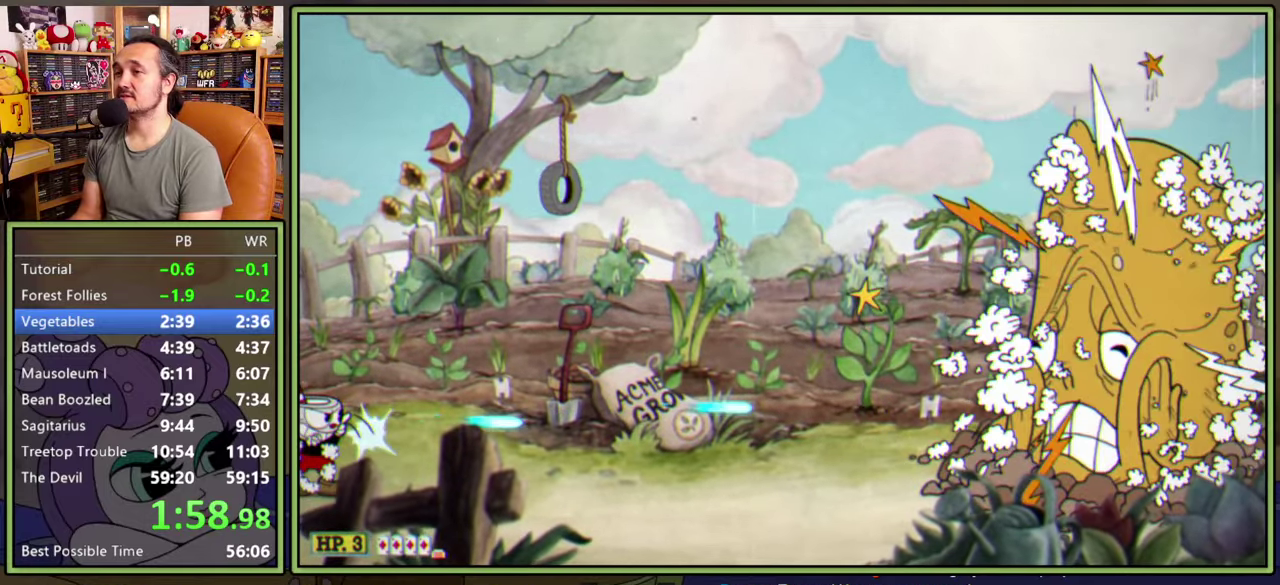
{"buttons": ["L2"], "right_stick": "center", "events": []}
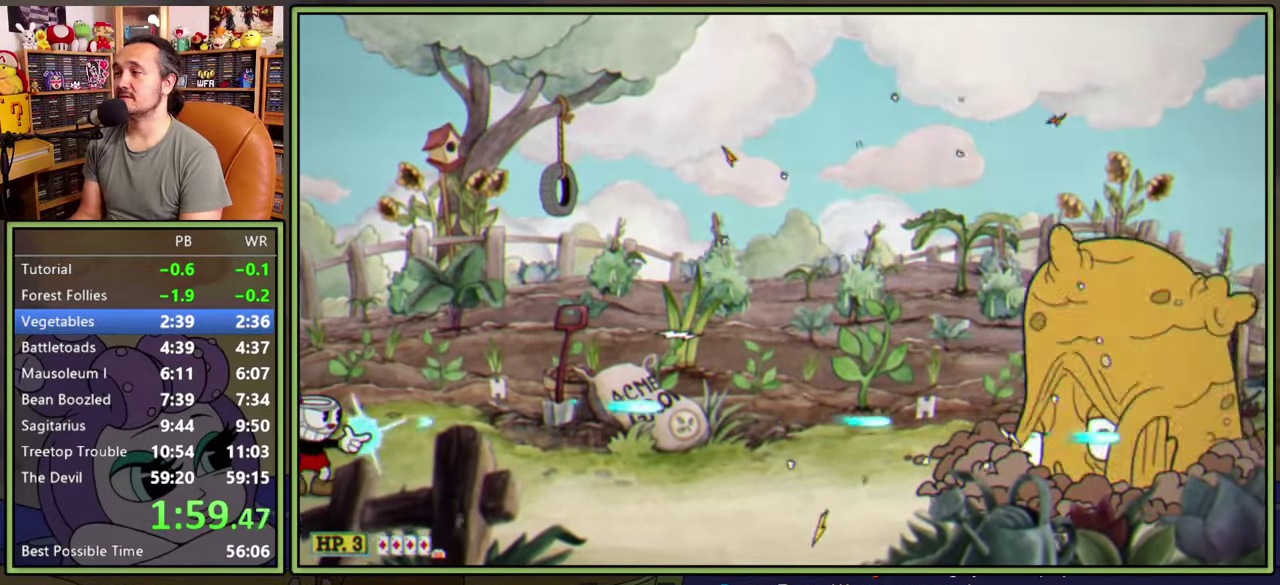
{"buttons": ["L2"], "right_stick": "center", "events": []}
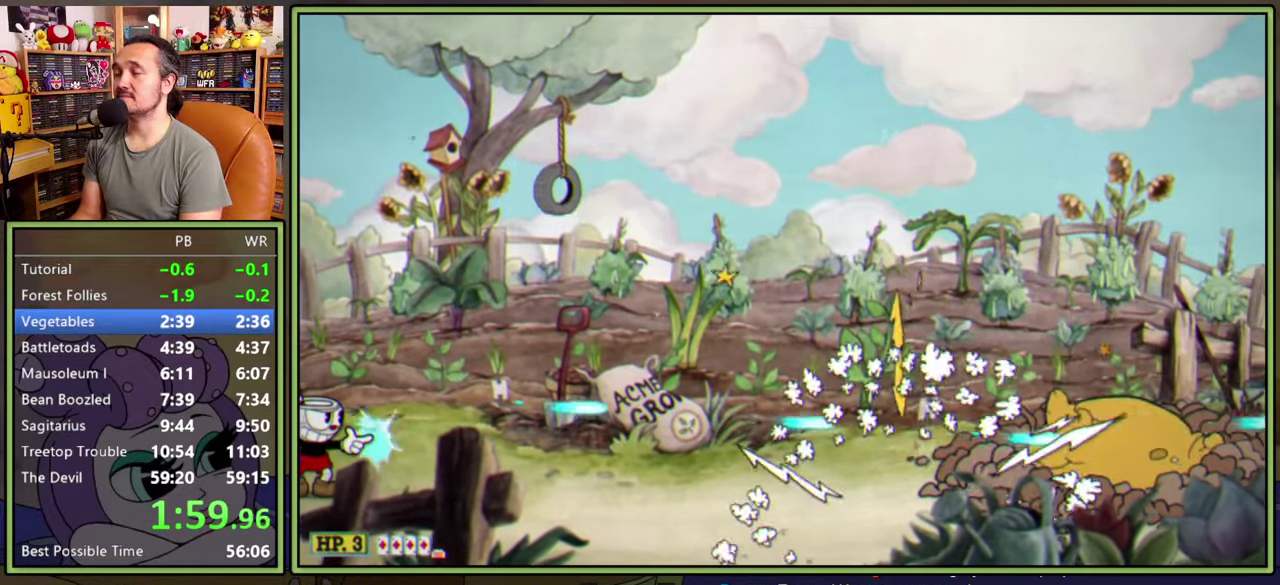
{"buttons": ["L2"], "right_stick": "center", "events": []}
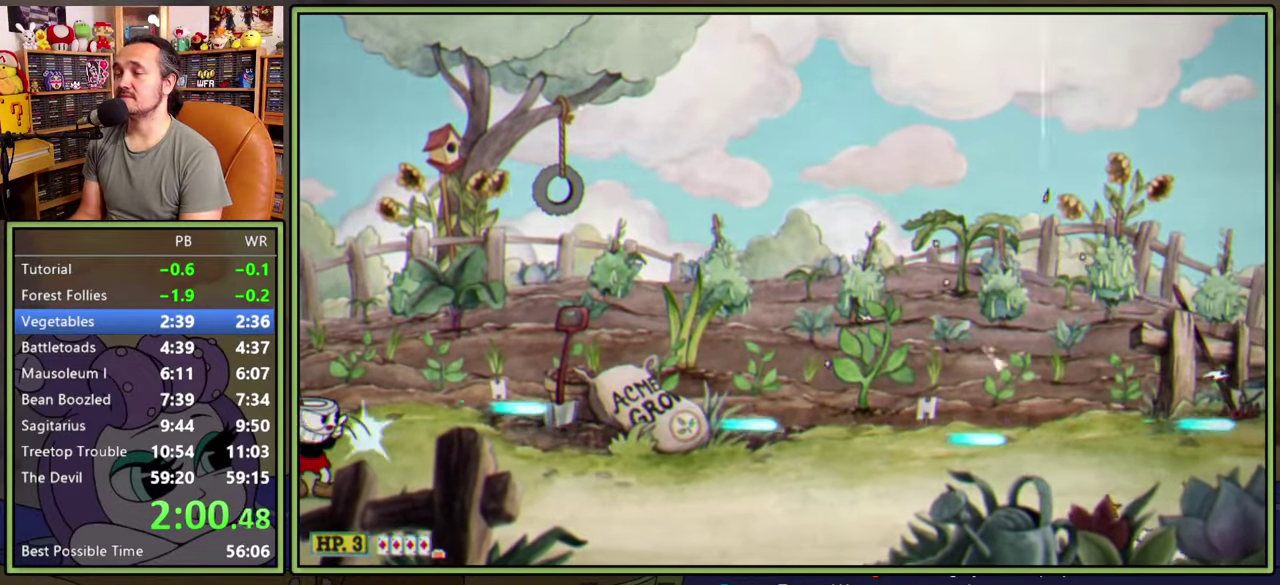
{"buttons": ["L2"], "right_stick": "center", "events": []}
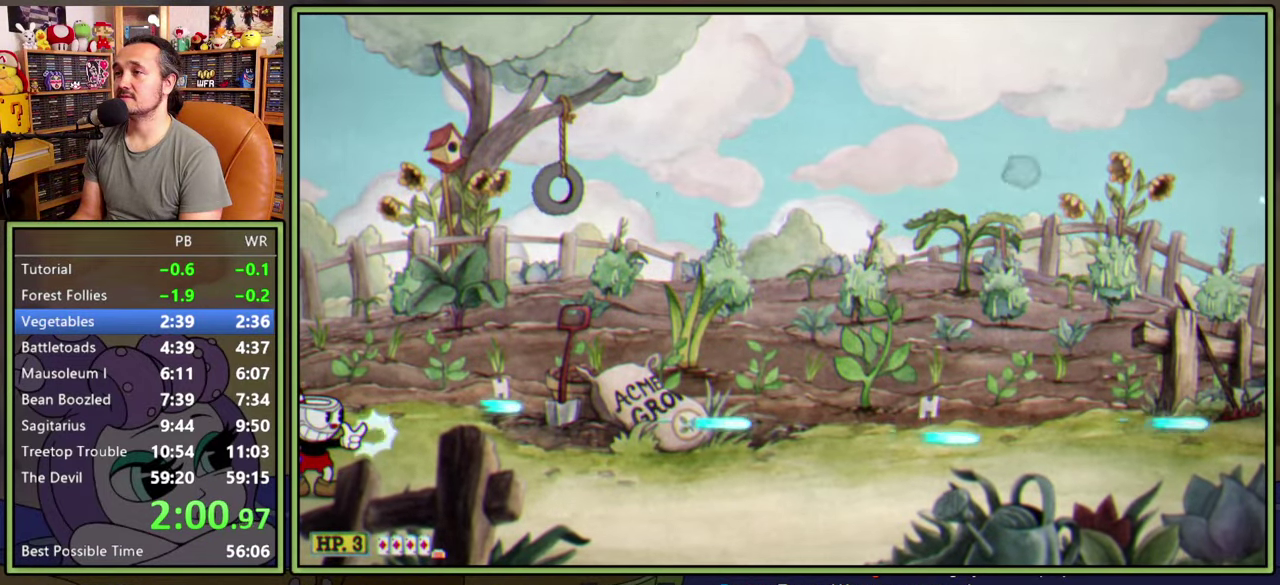
{"buttons": ["L2"], "right_stick": "center", "events": []}
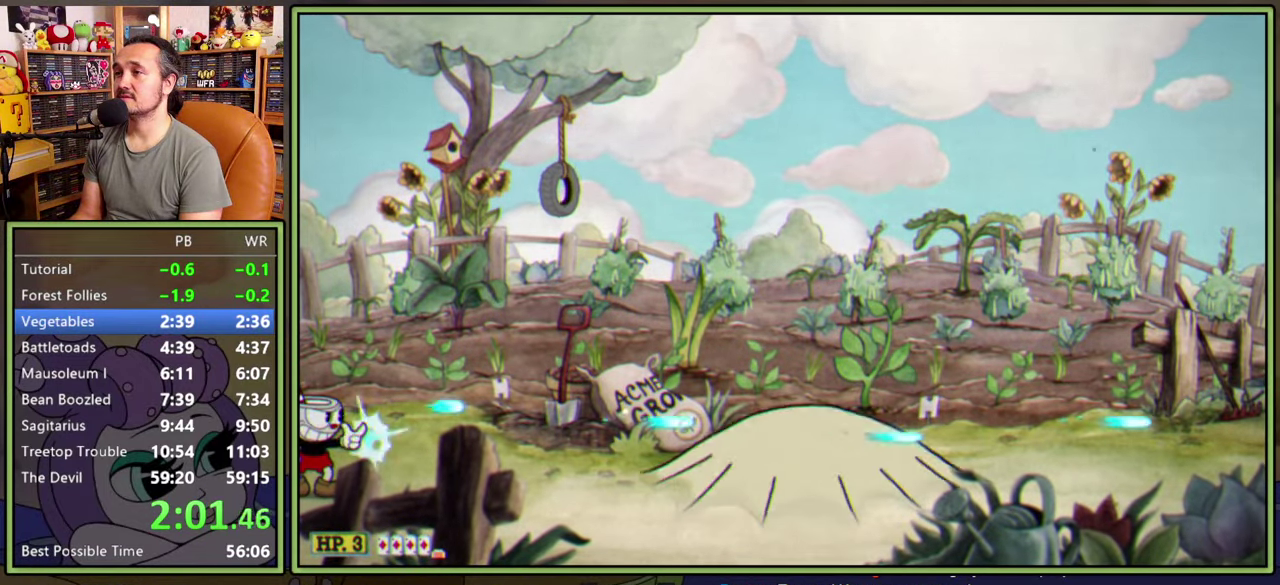
{"buttons": ["L2"], "right_stick": "center", "events": []}
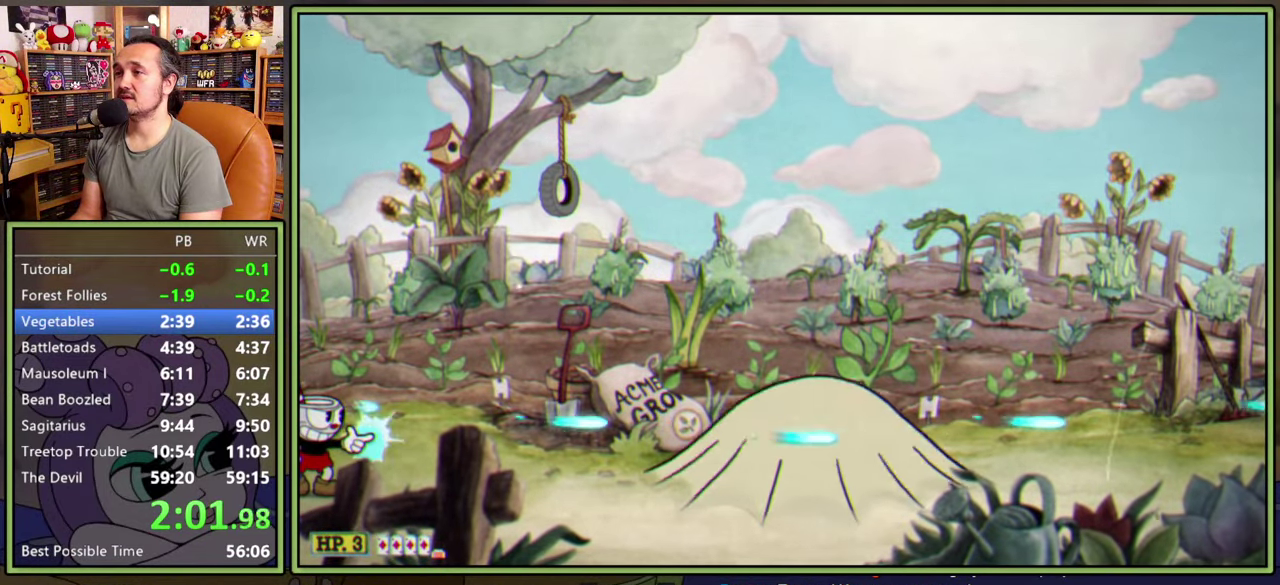
{"buttons": ["L2"], "right_stick": "center", "events": []}
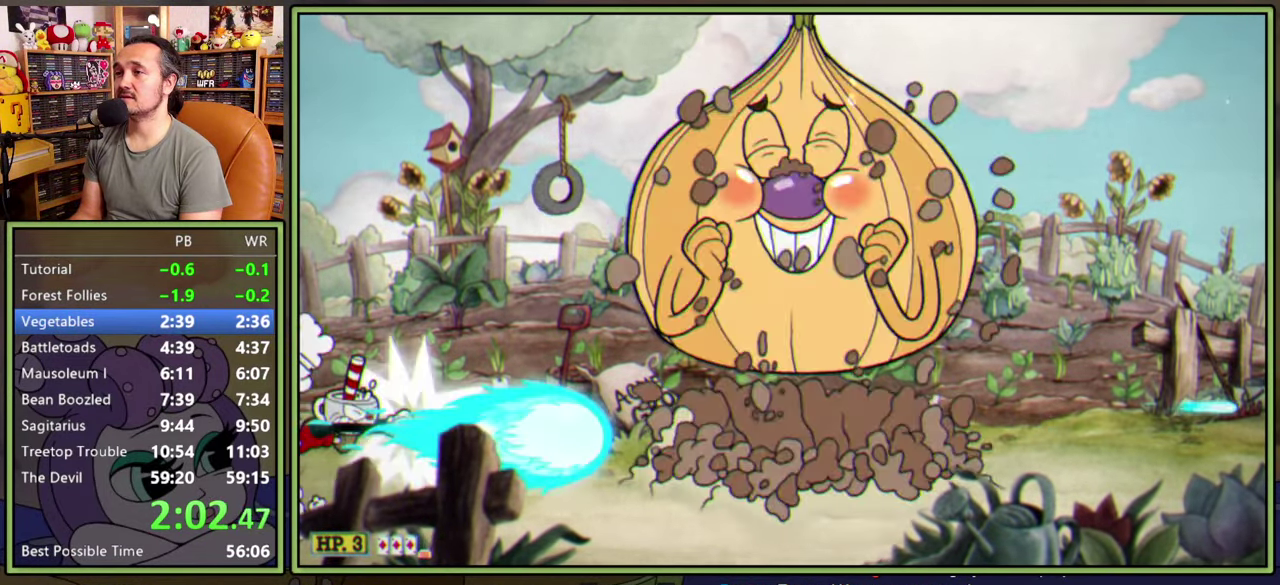
{"buttons": ["L2"], "right_stick": "center", "events": []}
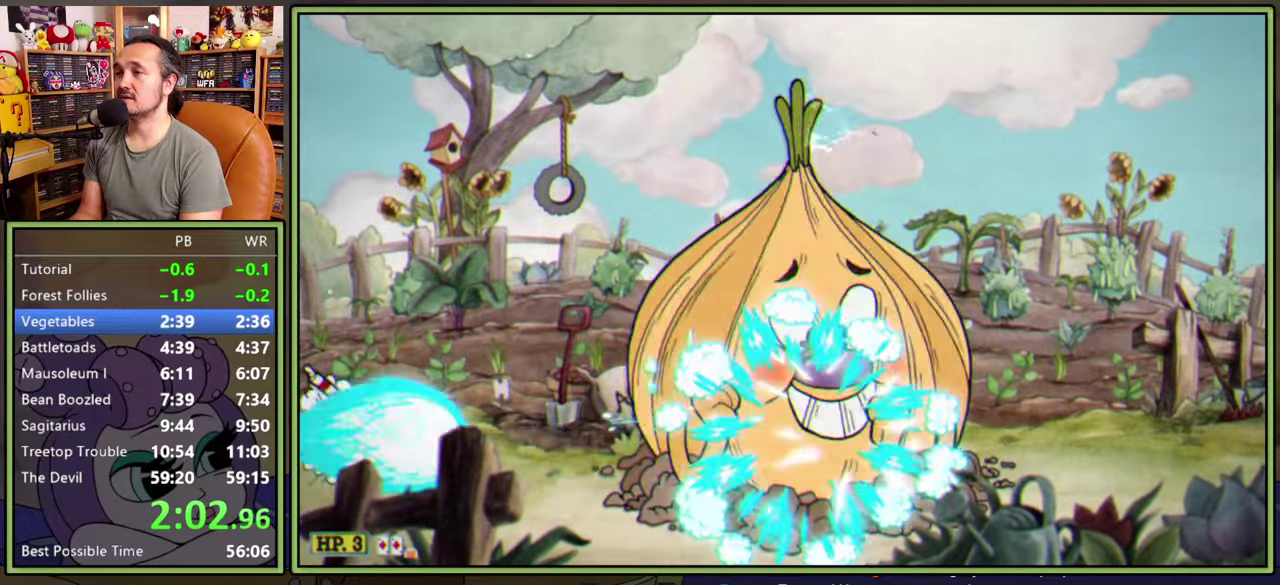
{"buttons": ["L2"], "right_stick": "center", "events": []}
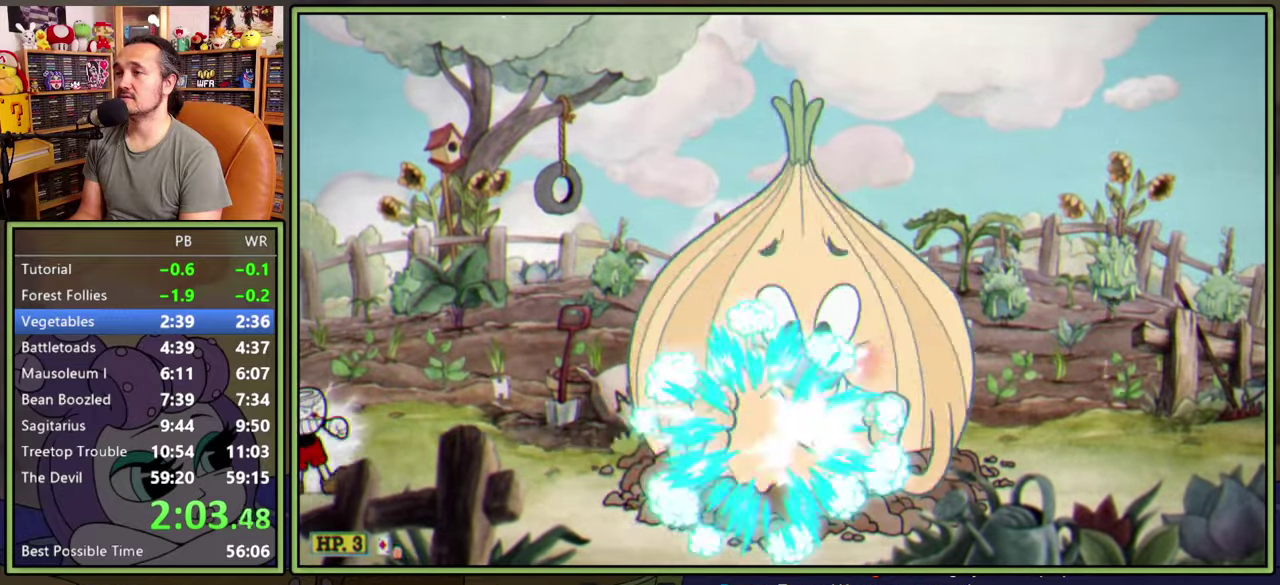
{"buttons": ["L2"], "right_stick": "center", "events": []}
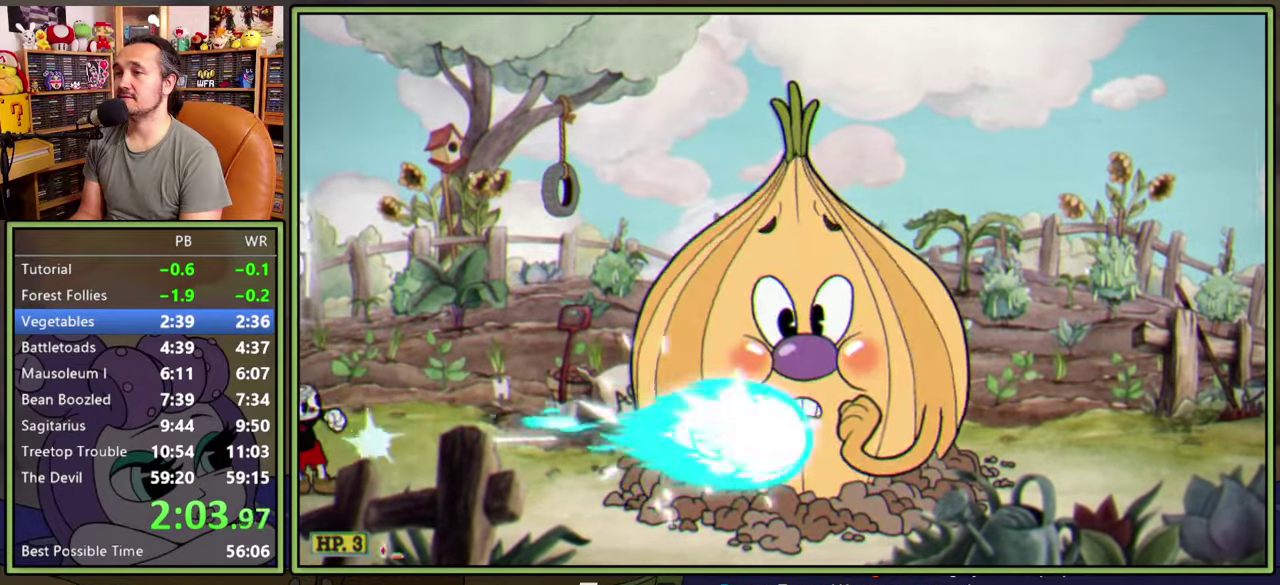
{"buttons": ["L2"], "right_stick": "center", "events": []}
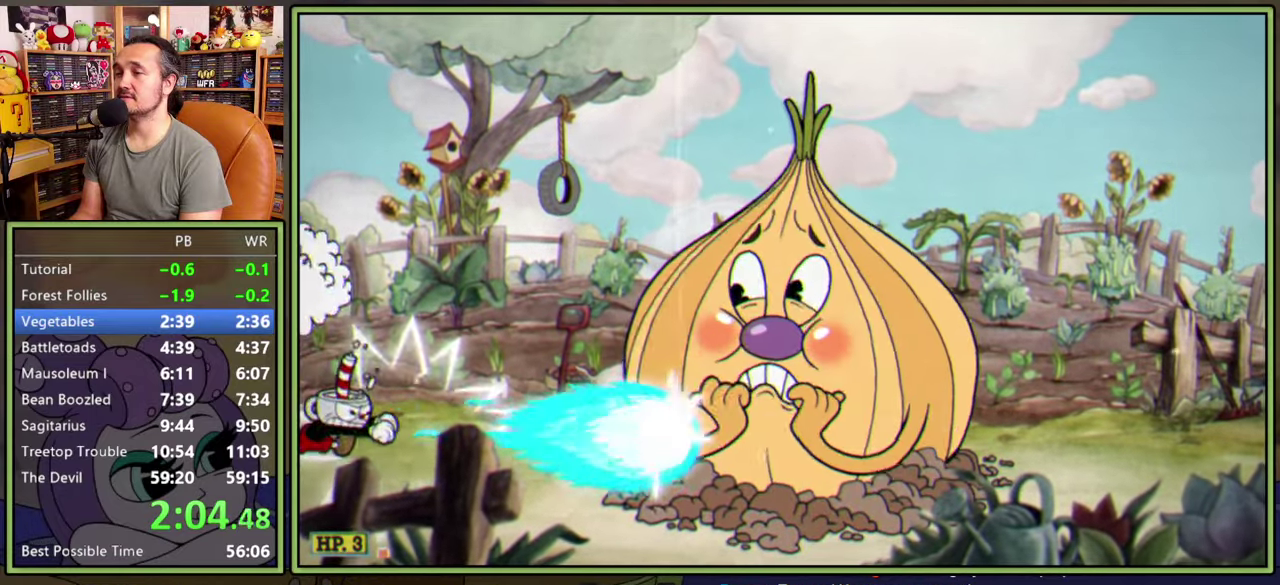
{"buttons": ["L2"], "right_stick": "center", "events": []}
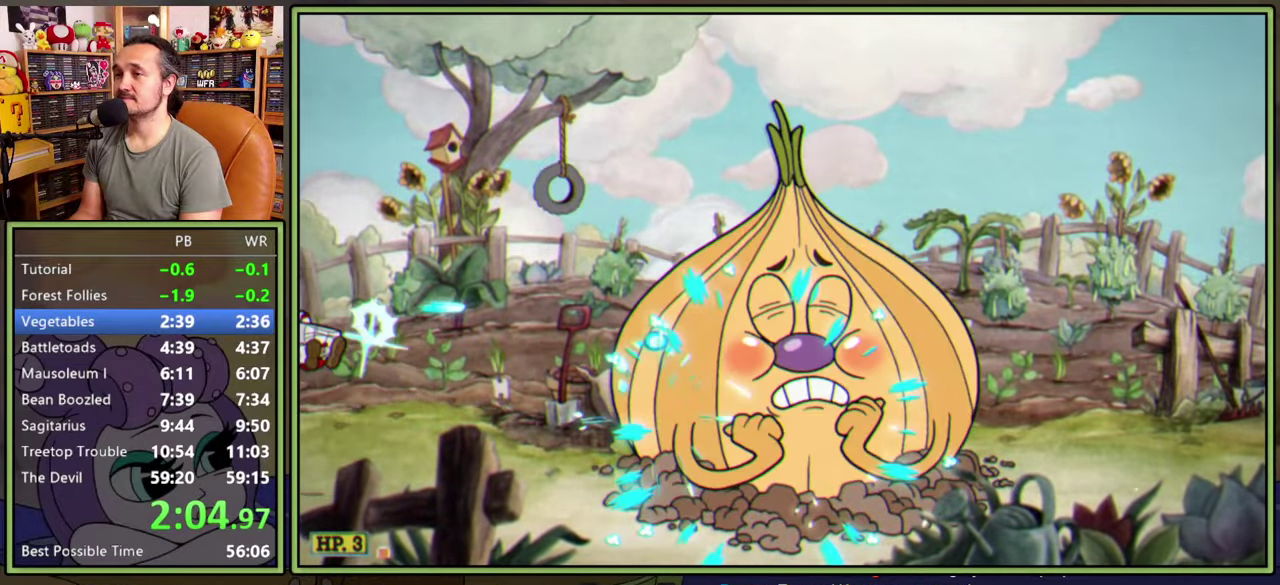
{"buttons": ["L2"], "right_stick": "center", "events": []}
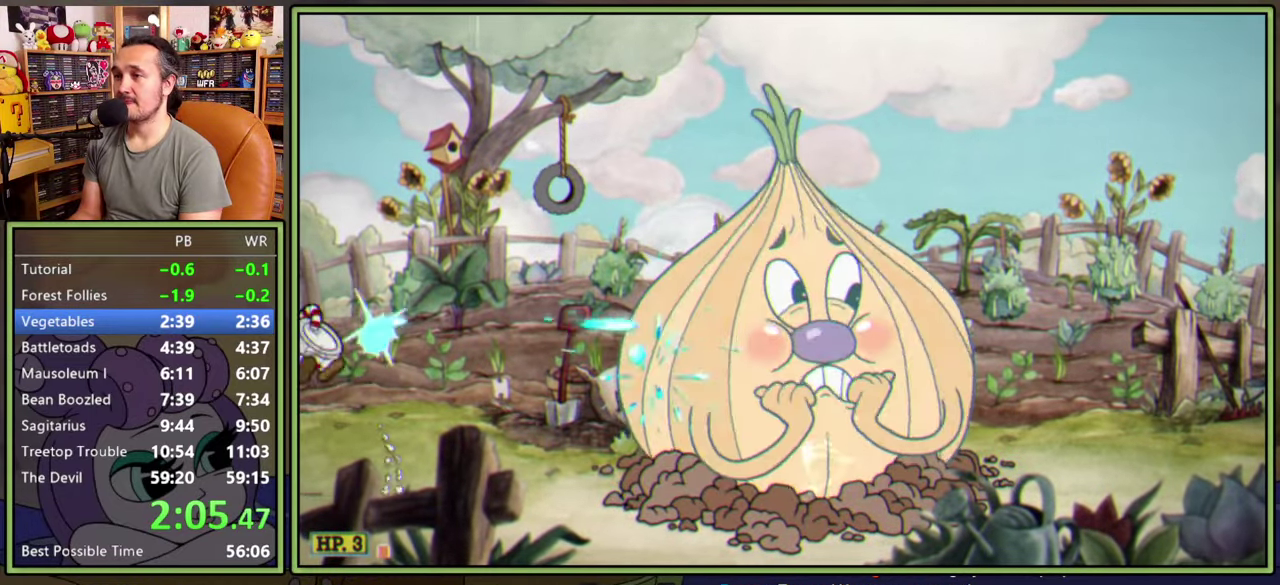
{"buttons": ["L2"], "right_stick": "center", "events": []}
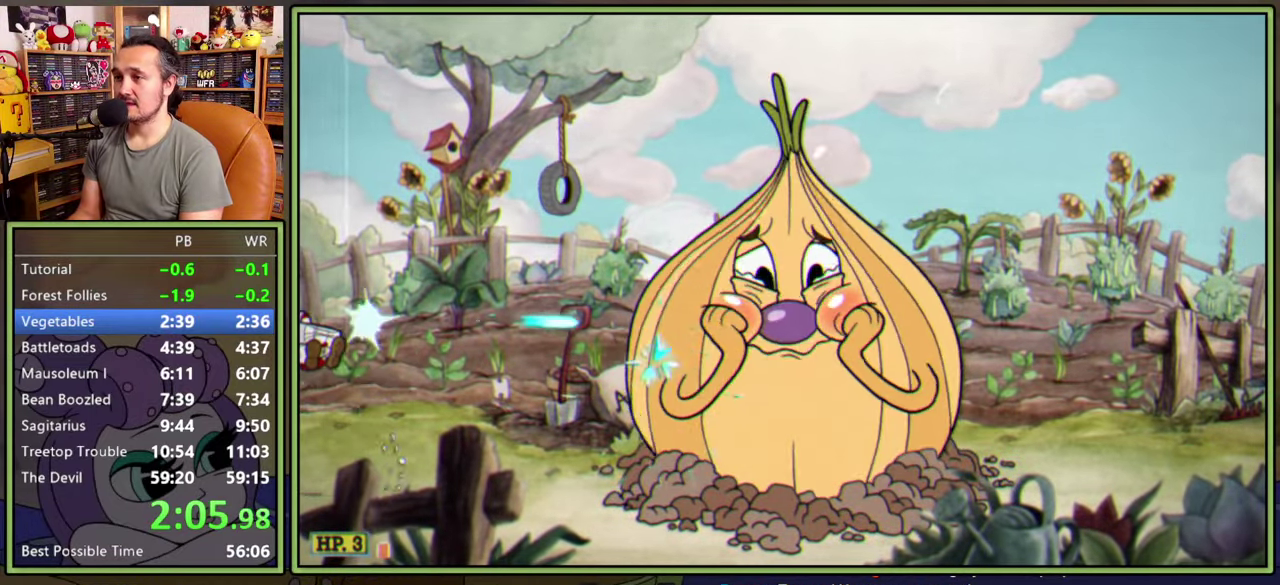
{"buttons": ["L2"], "right_stick": "center", "events": []}
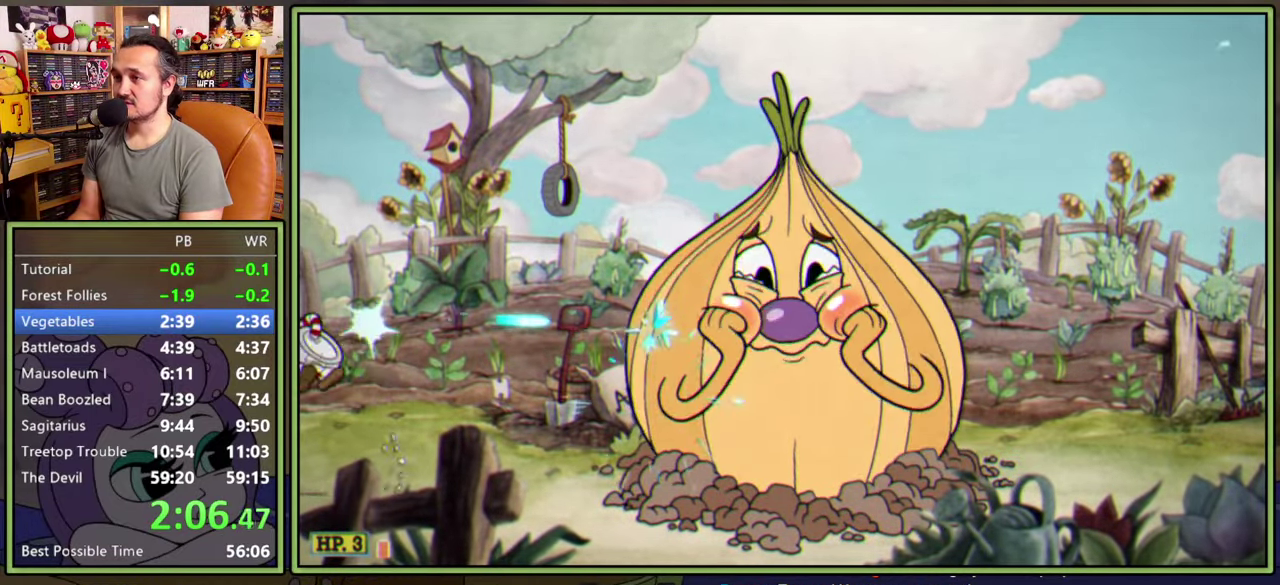
{"buttons": ["L2"], "right_stick": "center", "events": []}
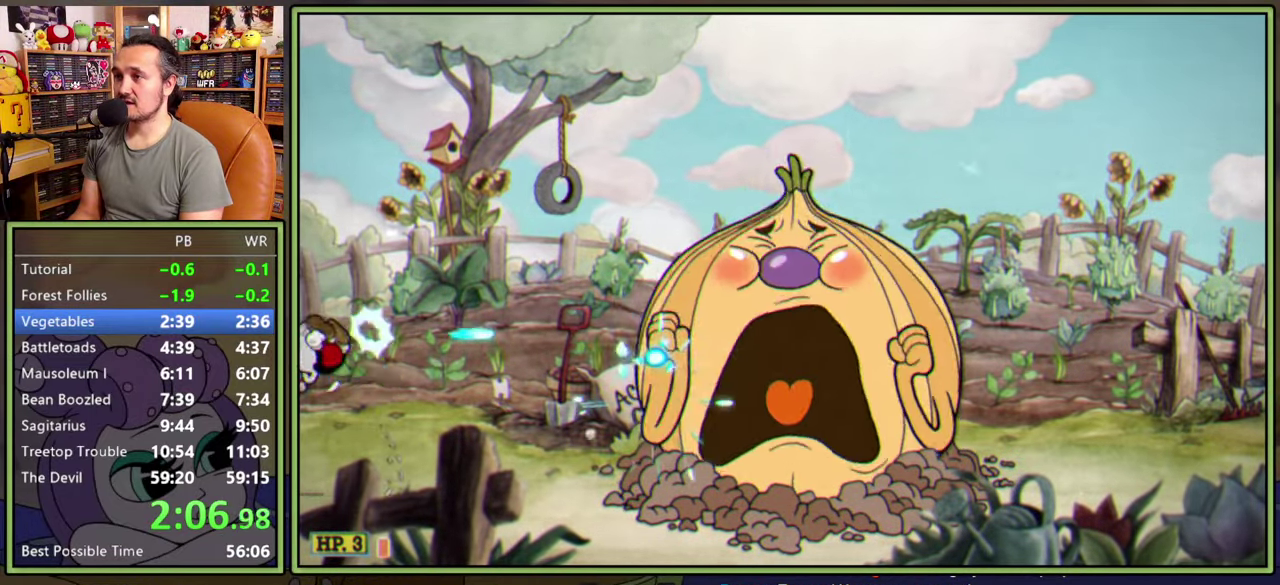
{"buttons": ["L2"], "right_stick": "center", "events": []}
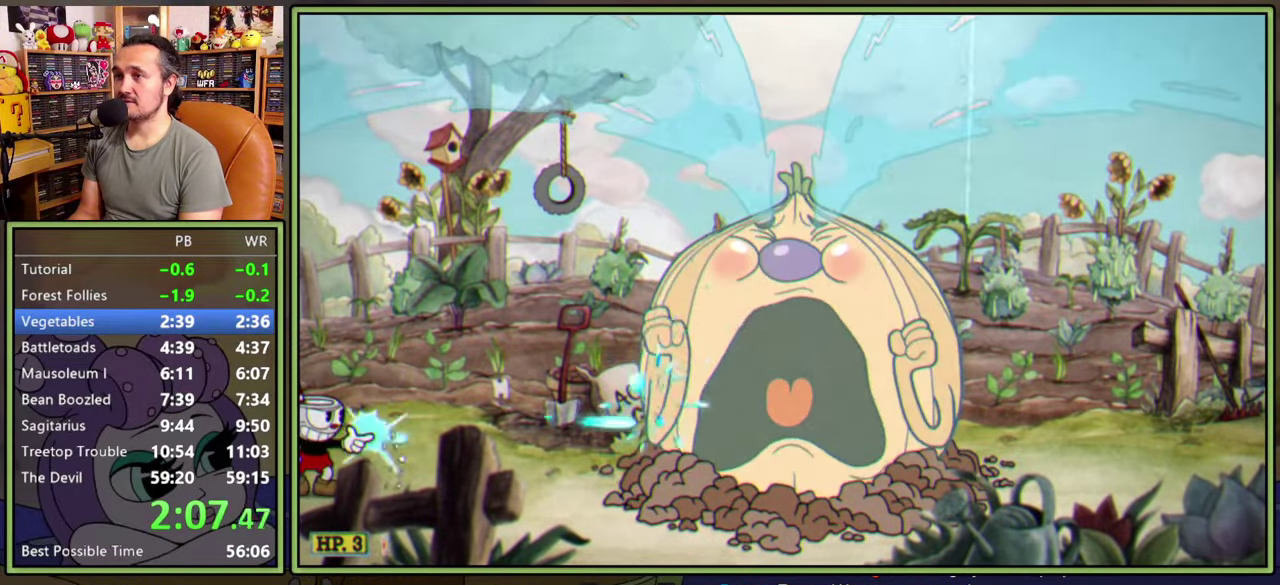
{"buttons": ["L2"], "right_stick": "center", "events": []}